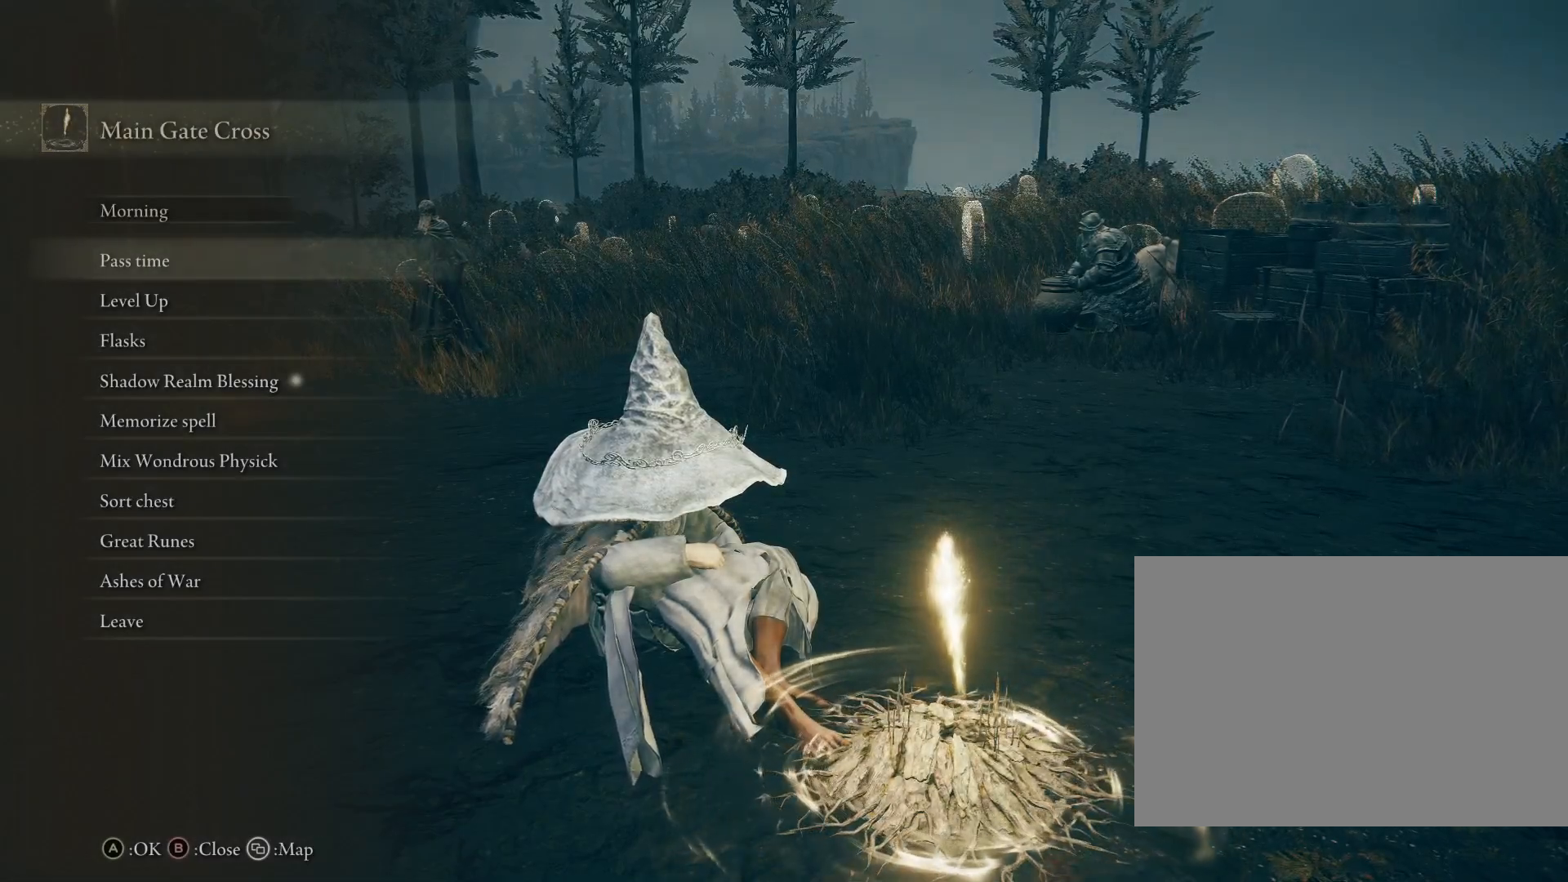
Gameplay with a controller (PlayStation layout); each line is a JSON object with the inputs held at the frame after it. "events" lists button and stick changes between this image and that frame as [ms after this image, input, new state], when the widget could be followed in between. Not read: L2.
{"buttons": ["DPAD_DOWN"], "left_stick": "center", "right_stick": "center", "events": [[417, "DPAD_DOWN", "down"]]}
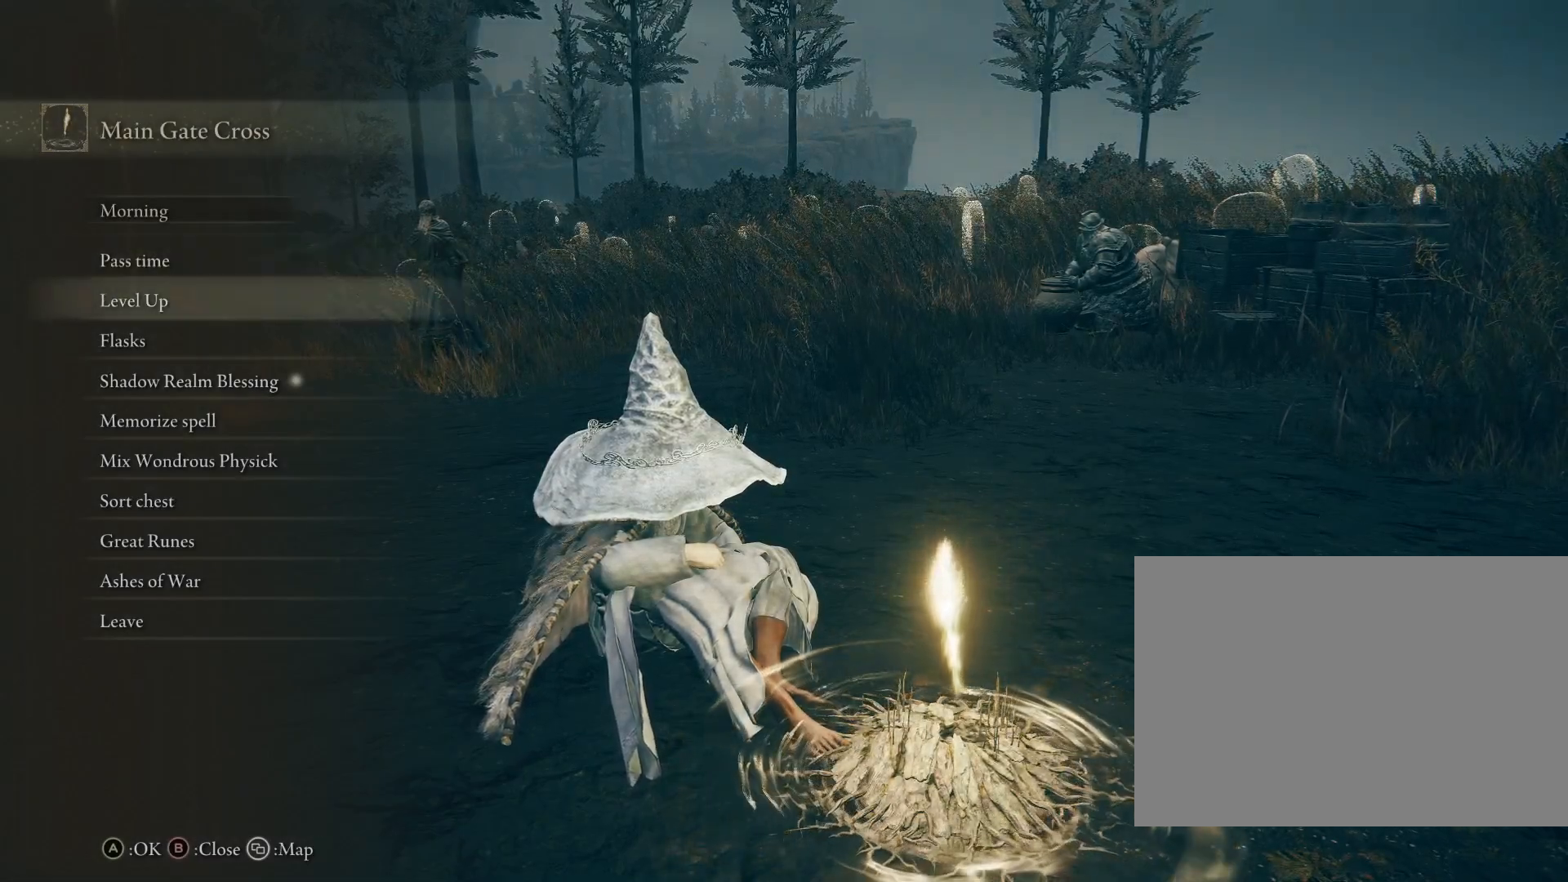
{"buttons": [], "left_stick": "center", "right_stick": "center", "events": [[17, "DPAD_DOWN", "up"], [233, "CROSS", "down"], [333, "CROSS", "up"]]}
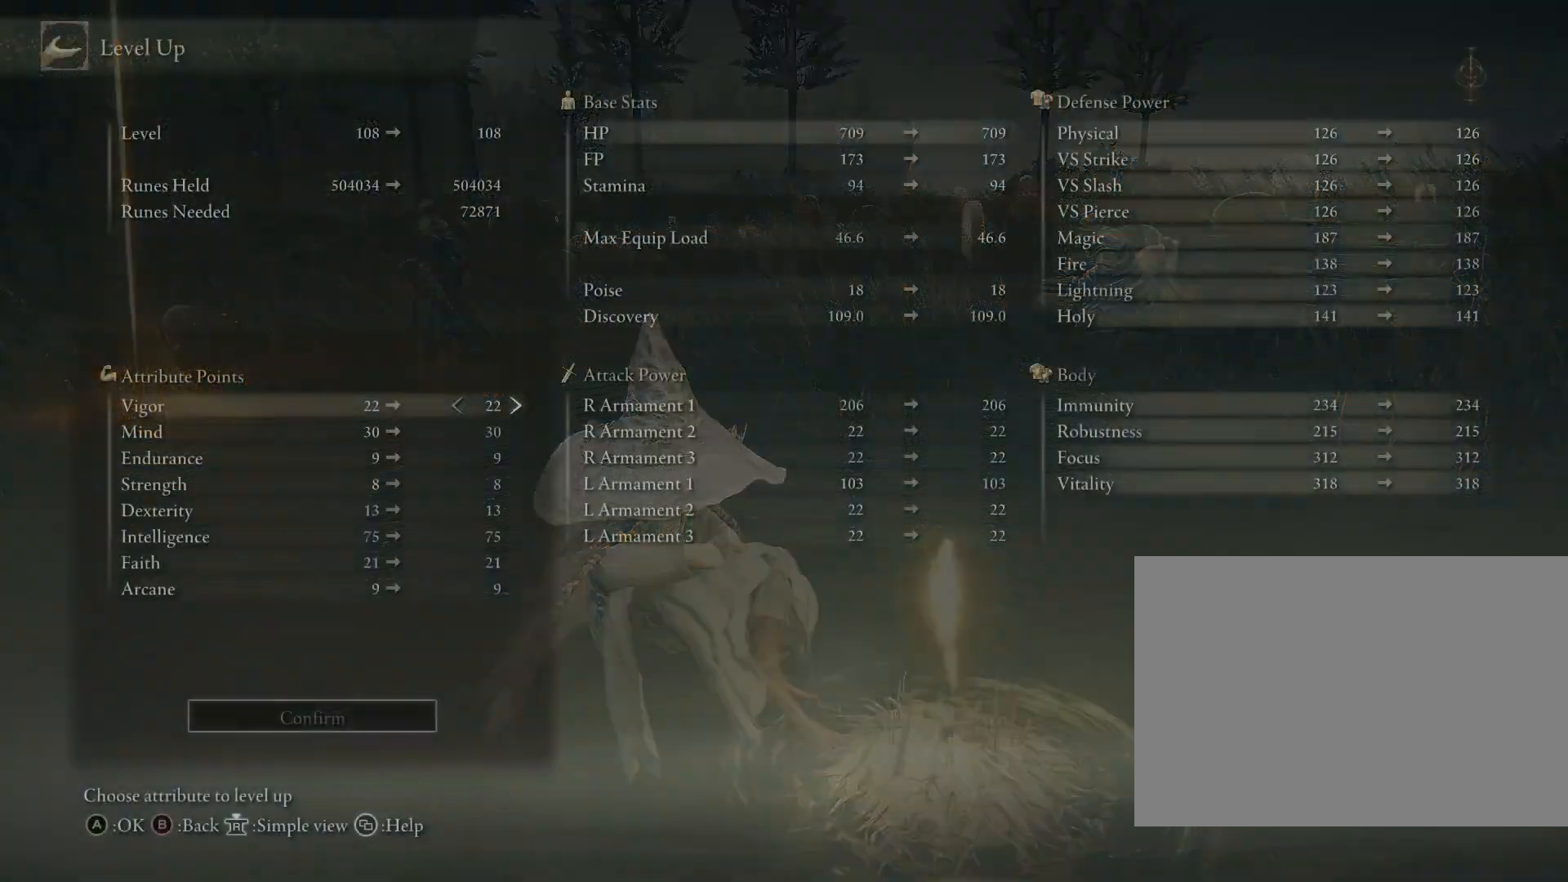
{"buttons": [], "left_stick": "center", "right_stick": "center", "events": []}
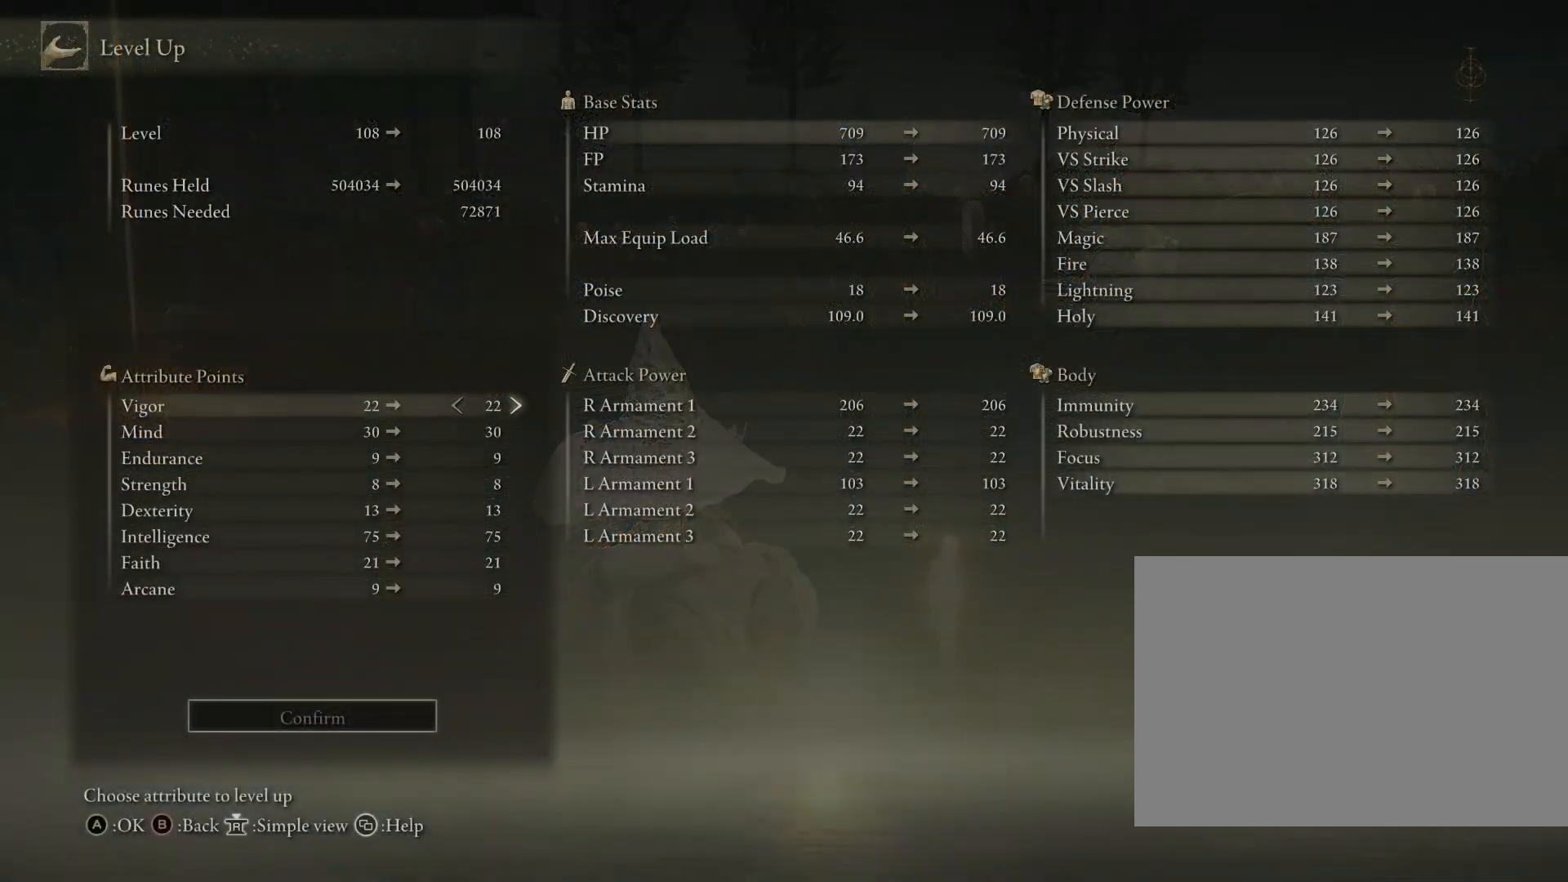
{"buttons": ["DPAD_UP"], "left_stick": "center", "right_stick": "center", "events": [[483, "DPAD_UP", "down"]]}
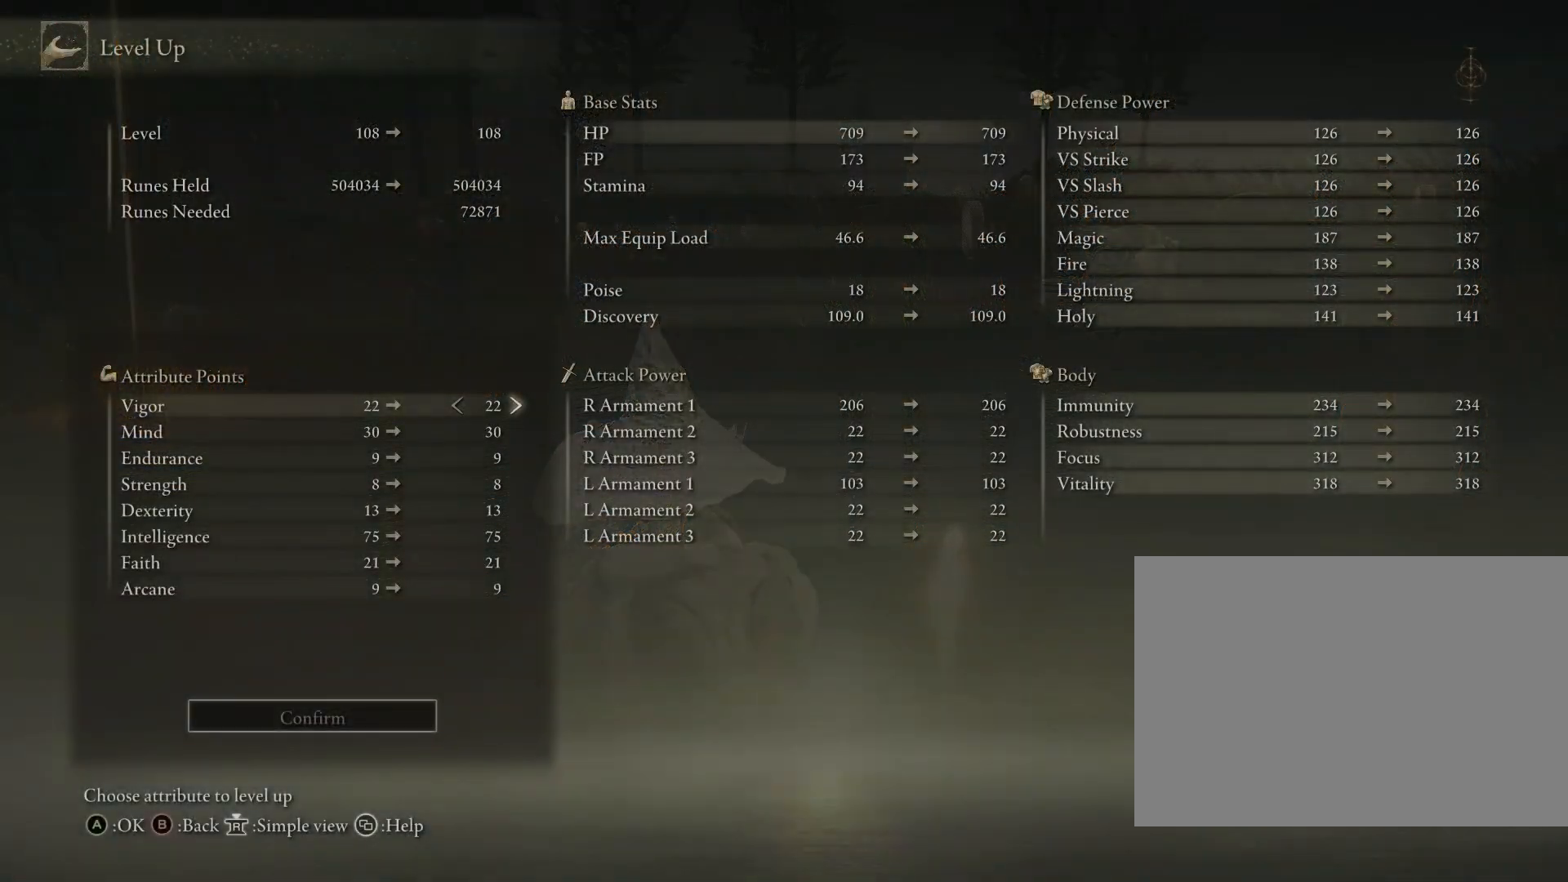
{"buttons": [], "left_stick": "center", "right_stick": "center", "events": [[67, "DPAD_UP", "up"], [183, "DPAD_UP", "down"], [233, "DPAD_UP", "up"], [333, "DPAD_UP", "down"], [433, "DPAD_UP", "up"]]}
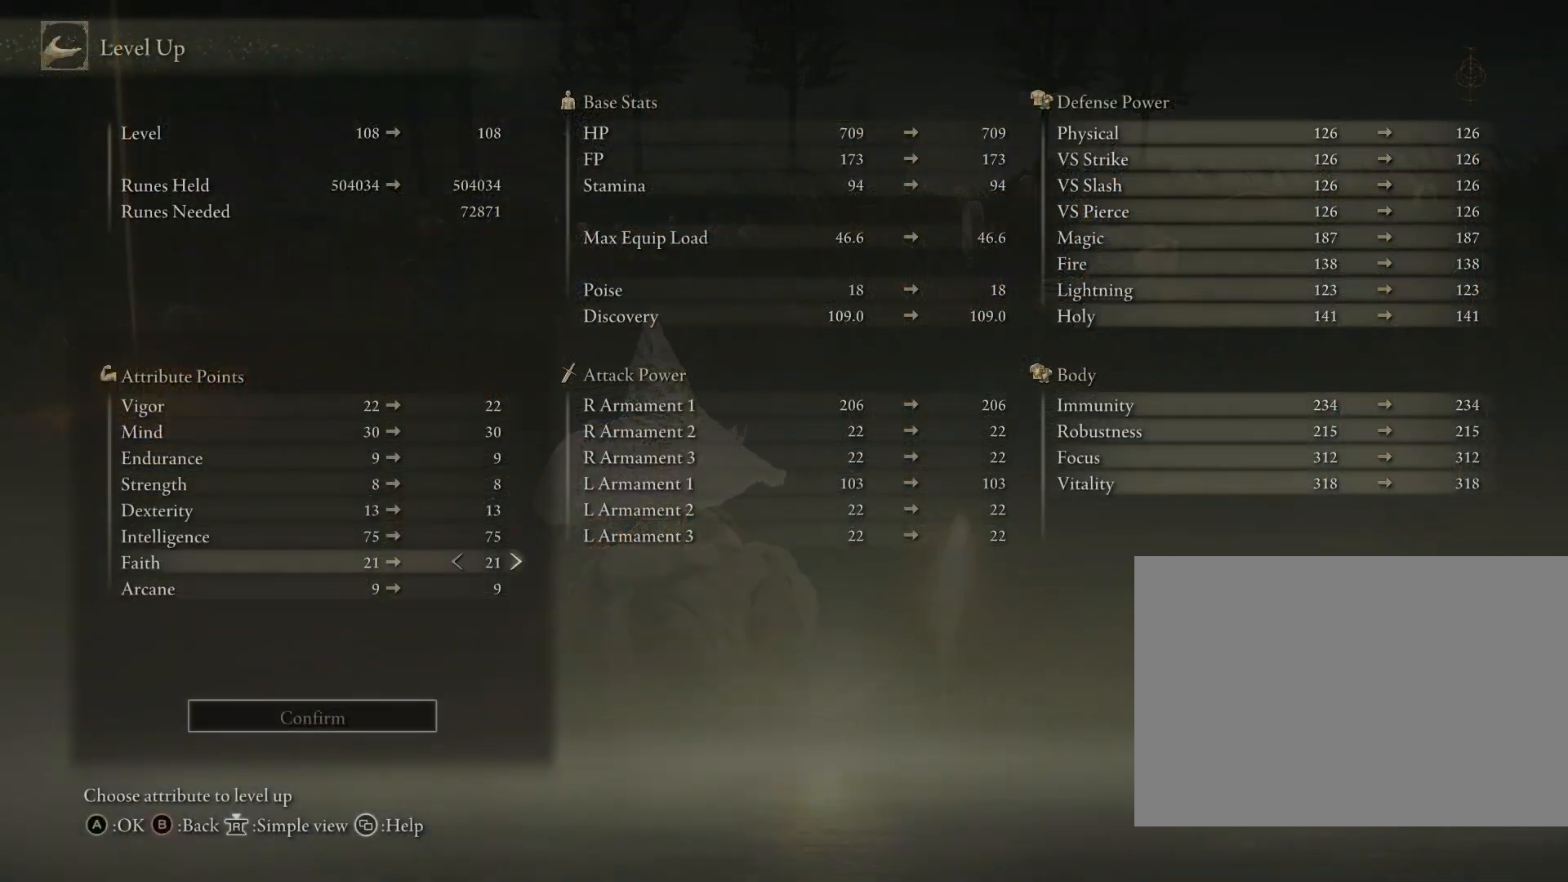
{"buttons": [], "left_stick": "center", "right_stick": "center", "events": [[33, "DPAD_UP", "down"], [133, "DPAD_UP", "up"], [283, "DPAD_DOWN", "down"], [333, "DPAD_DOWN", "up"], [417, "DPAD_DOWN", "down"], [500, "DPAD_DOWN", "up"]]}
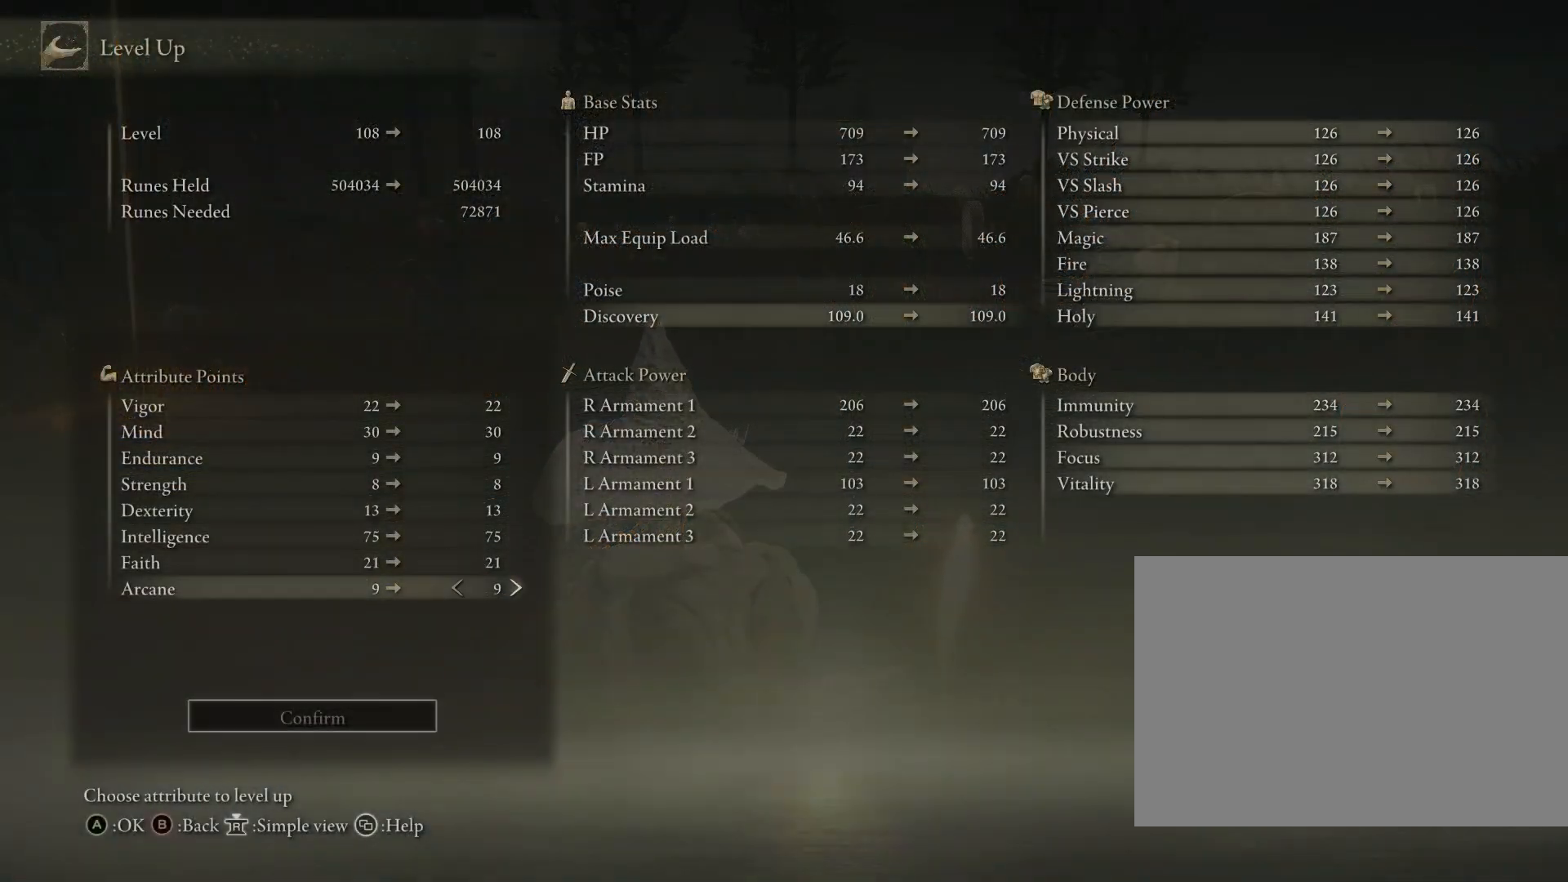
{"buttons": [], "left_stick": "center", "right_stick": "center", "events": [[83, "DPAD_DOWN", "down"], [150, "DPAD_DOWN", "up"], [233, "DPAD_DOWN", "down"], [317, "DPAD_DOWN", "up"], [400, "DPAD_DOWN", "down"], [483, "DPAD_DOWN", "up"]]}
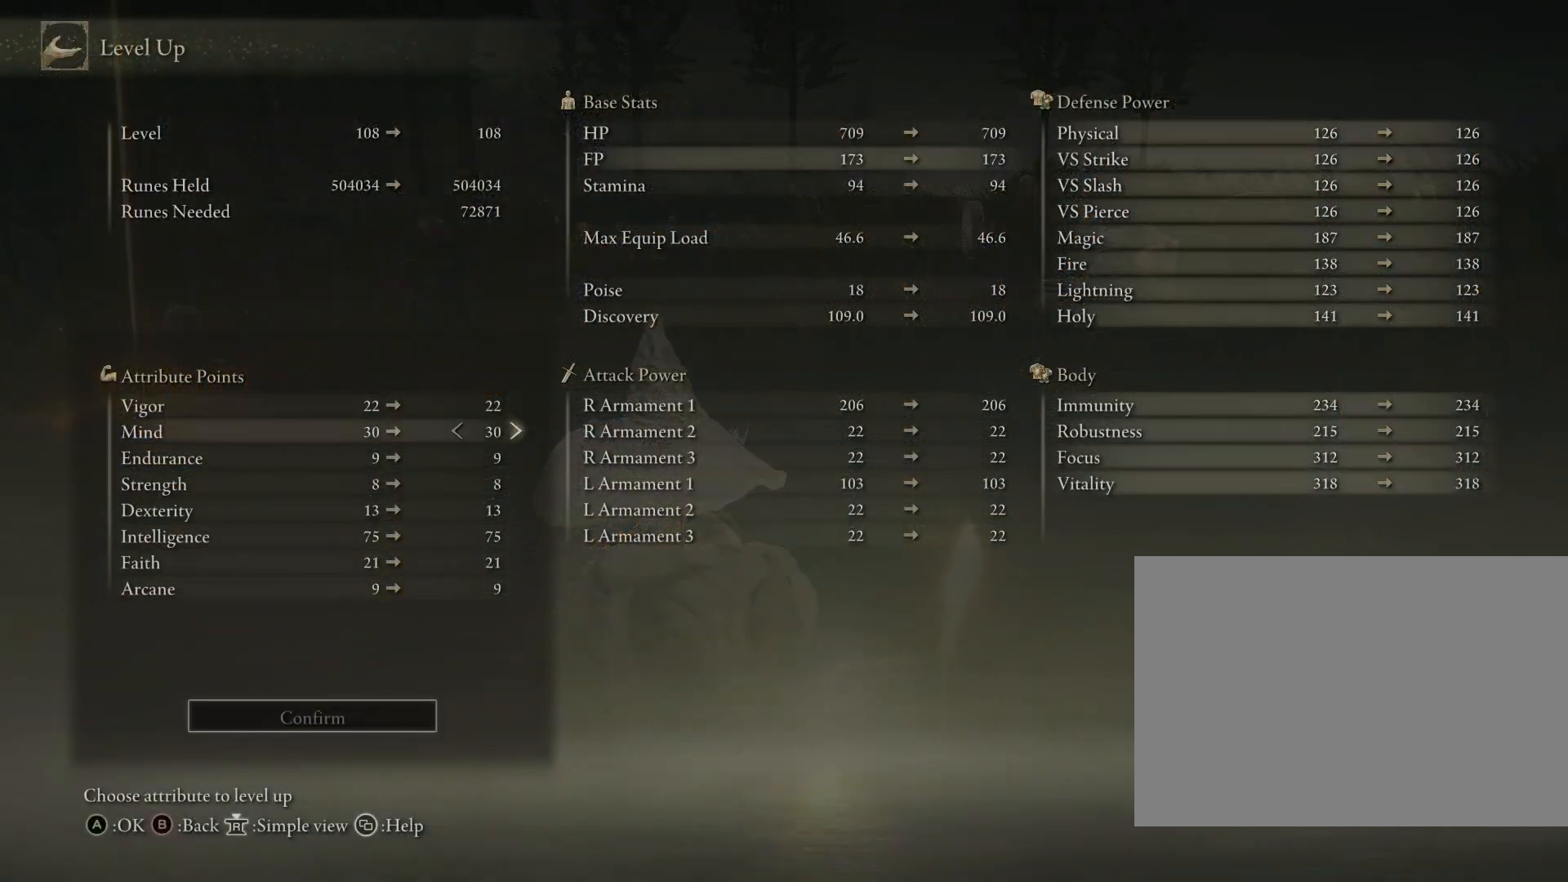
{"buttons": [], "left_stick": "center", "right_stick": "center", "events": [[150, "DPAD_RIGHT", "down"], [200, "DPAD_RIGHT", "up"], [300, "DPAD_RIGHT", "down"], [333, "DPAD_RIGHT", "up"], [433, "DPAD_RIGHT", "down"], [467, "DPAD_RIGHT", "up"]]}
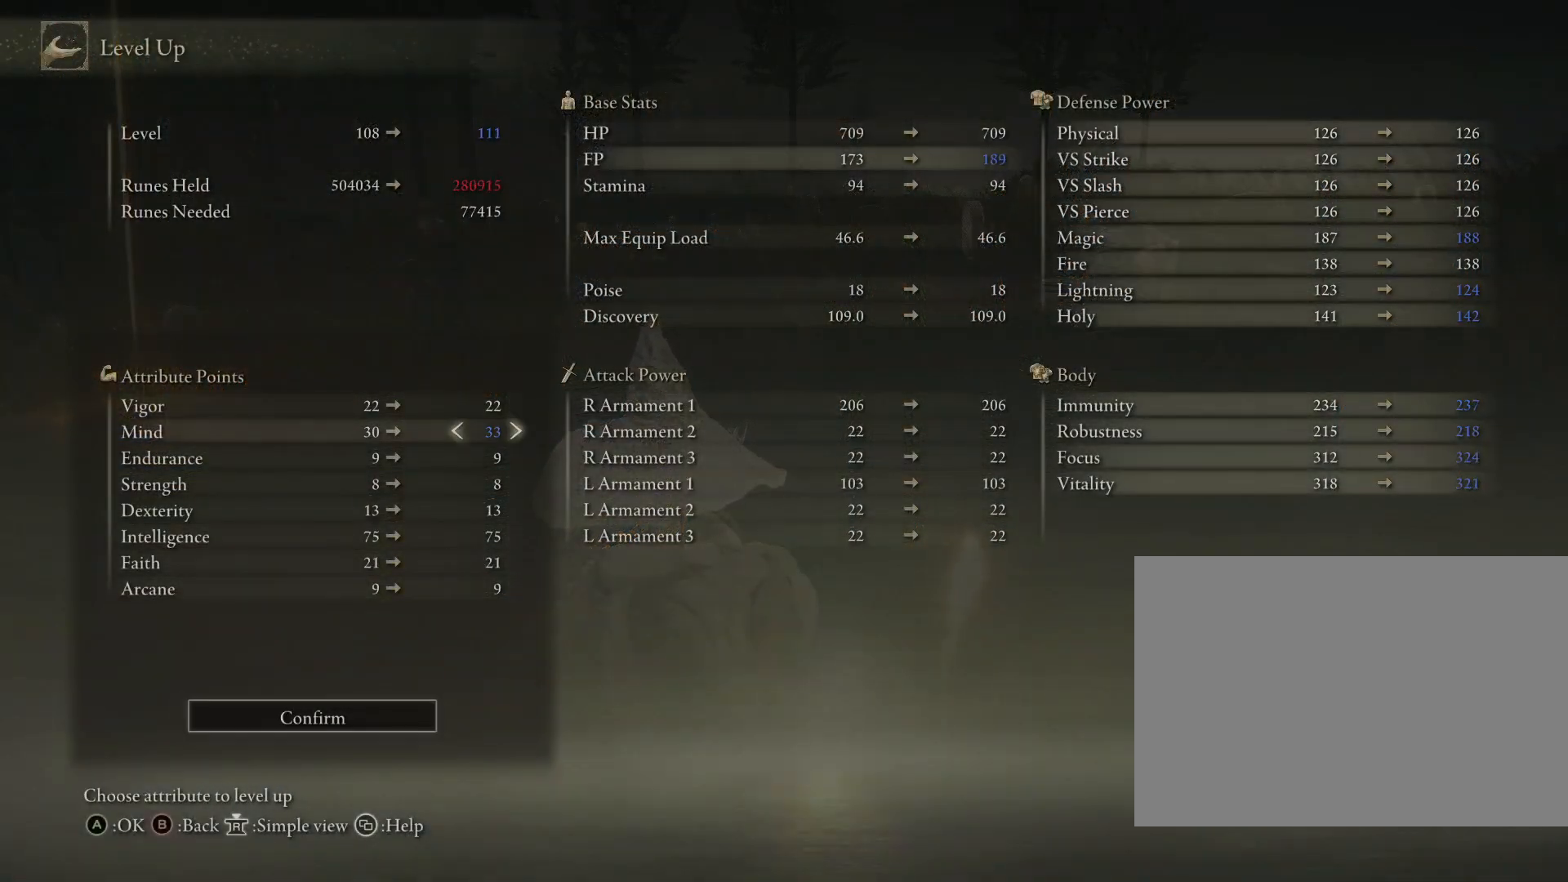
{"buttons": [], "left_stick": "center", "right_stick": "center", "events": [[33, "DPAD_RIGHT", "down"], [83, "DPAD_RIGHT", "up"], [150, "DPAD_RIGHT", "down"], [183, "DPAD_RIGHT", "up"], [250, "DPAD_RIGHT", "down"], [283, "DPAD_RIGHT", "up"], [333, "DPAD_RIGHT", "down"], [400, "DPAD_RIGHT", "up"], [450, "DPAD_RIGHT", "down"], [500, "DPAD_RIGHT", "up"]]}
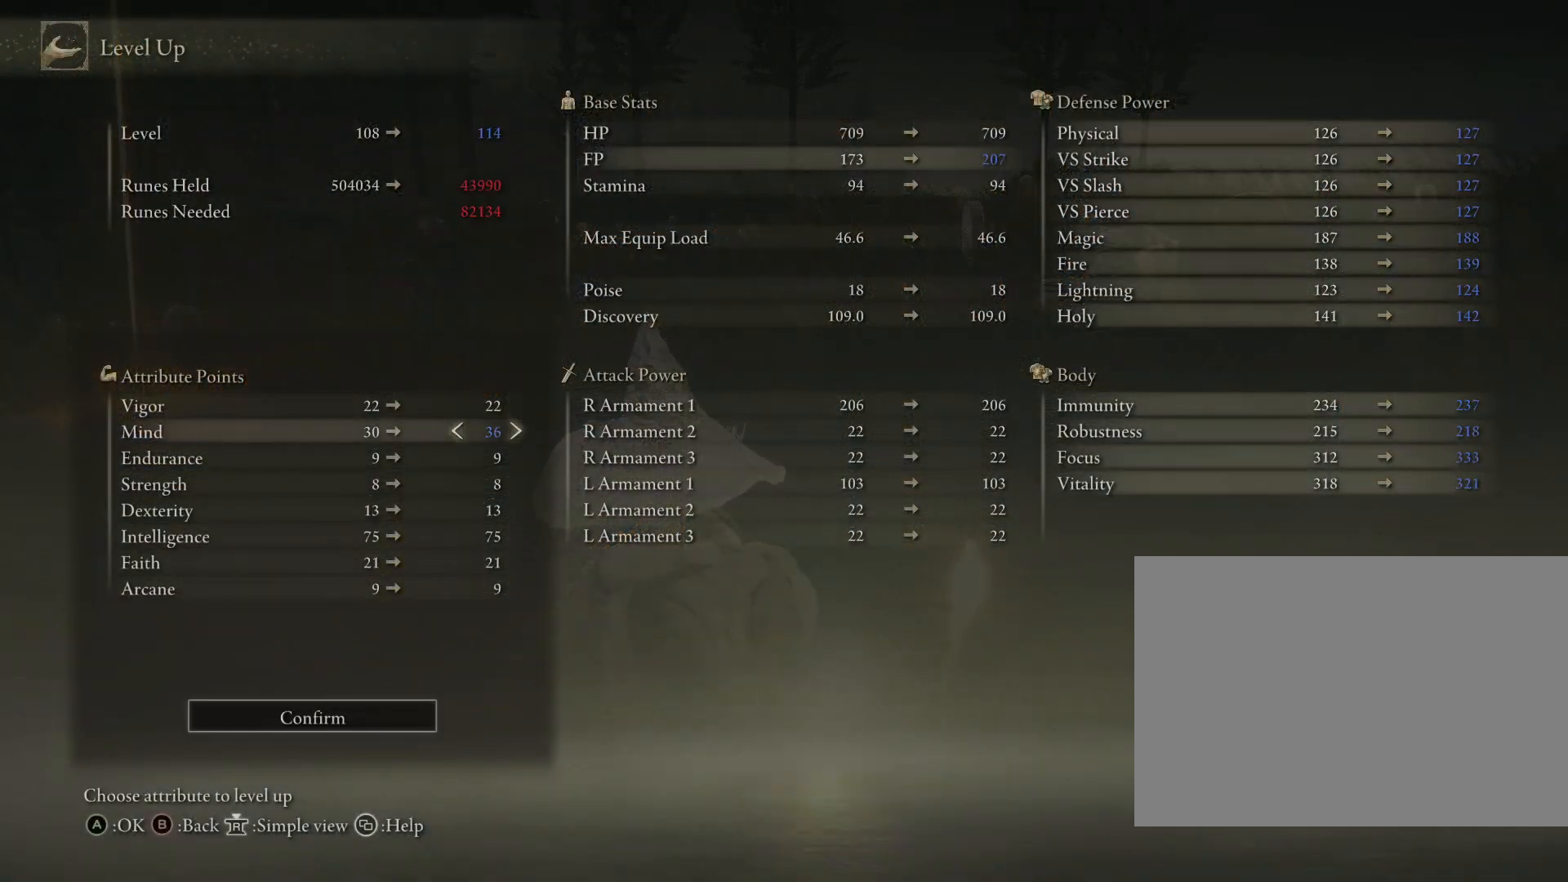
{"buttons": ["DPAD_LEFT"], "left_stick": "center", "right_stick": "center", "events": [[50, "DPAD_RIGHT", "down"], [117, "DPAD_RIGHT", "up"], [167, "DPAD_RIGHT", "down"], [217, "DPAD_RIGHT", "up"], [450, "DPAD_LEFT", "down"]]}
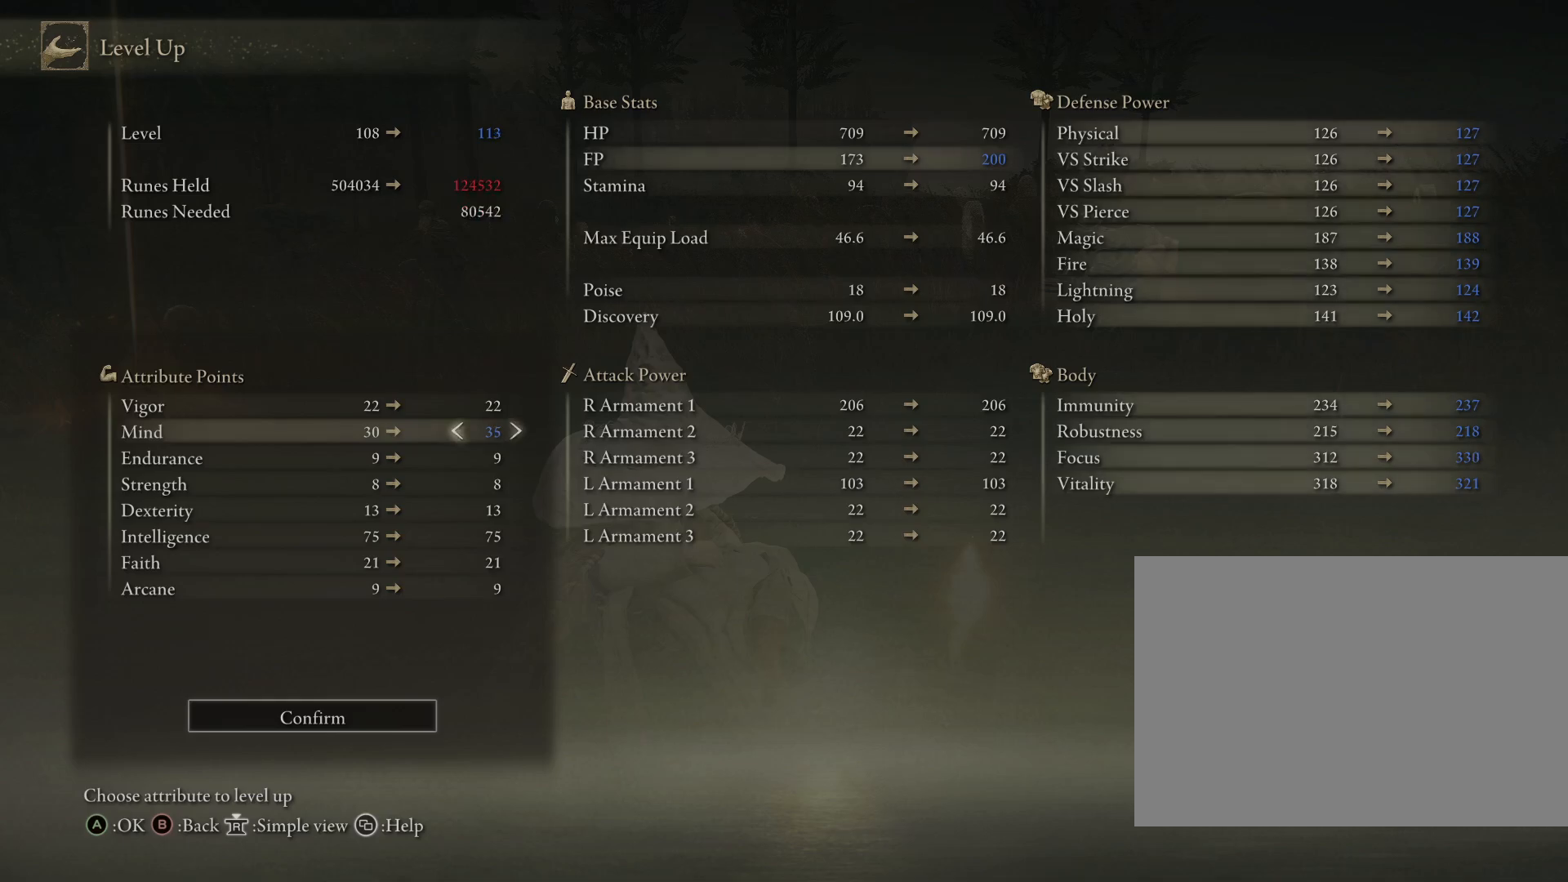
{"buttons": [], "left_stick": "center", "right_stick": "center", "events": [[17, "DPAD_LEFT", "up"], [100, "DPAD_LEFT", "down"], [150, "DPAD_LEFT", "up"], [250, "DPAD_LEFT", "down"], [333, "DPAD_LEFT", "up"], [417, "DPAD_LEFT", "down"], [500, "DPAD_LEFT", "up"]]}
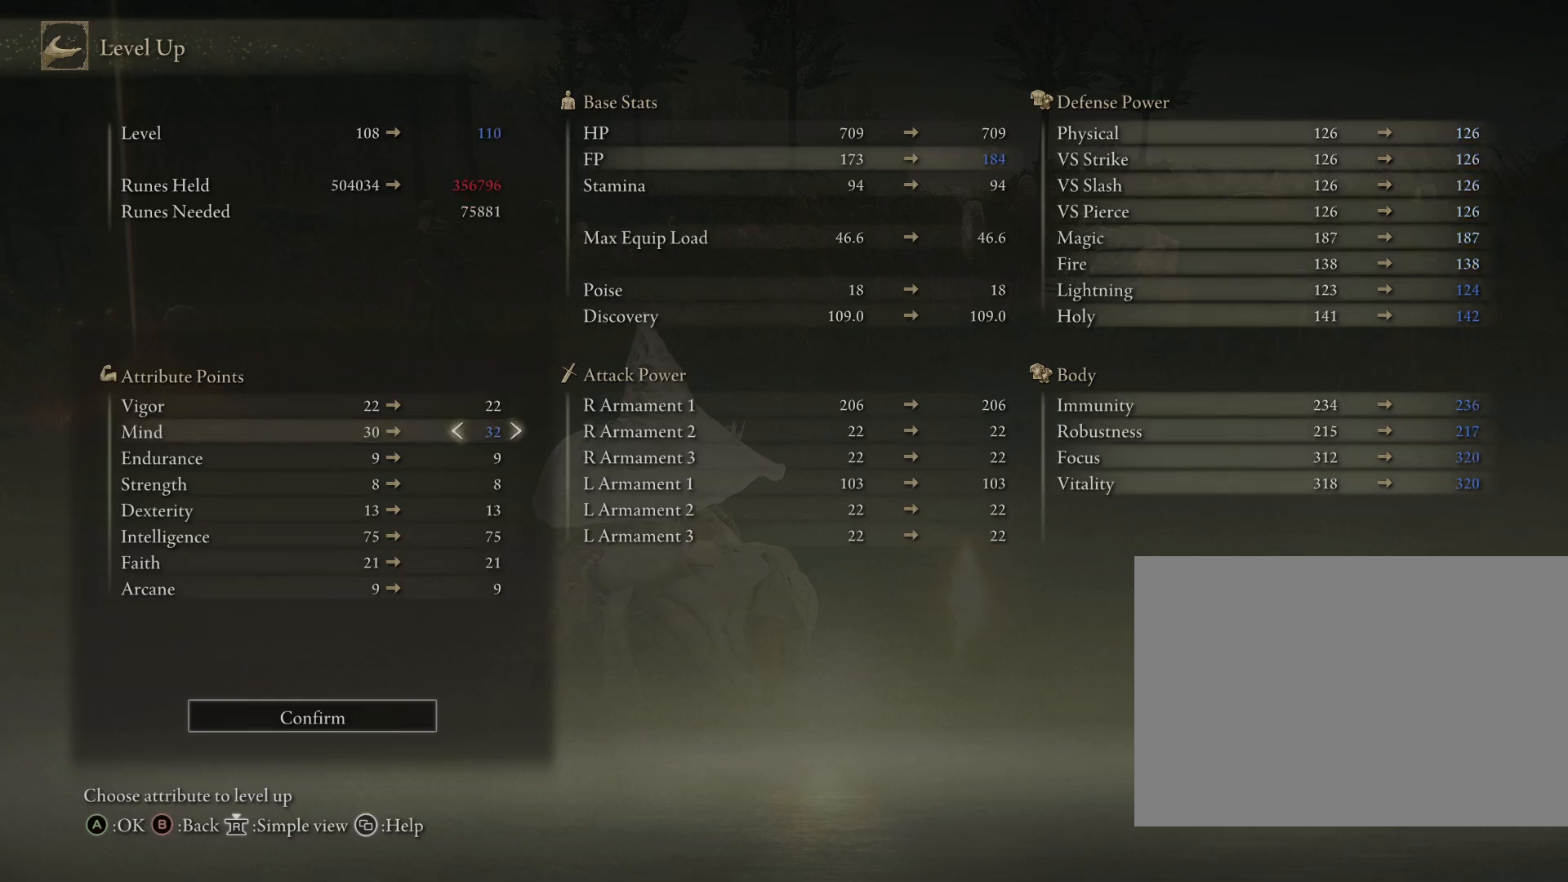
{"buttons": [], "left_stick": "center", "right_stick": "center", "events": [[100, "DPAD_LEFT", "down"], [150, "DPAD_LEFT", "up"], [250, "DPAD_LEFT", "down"], [333, "DPAD_LEFT", "up"], [400, "DPAD_LEFT", "down"], [500, "DPAD_LEFT", "up"]]}
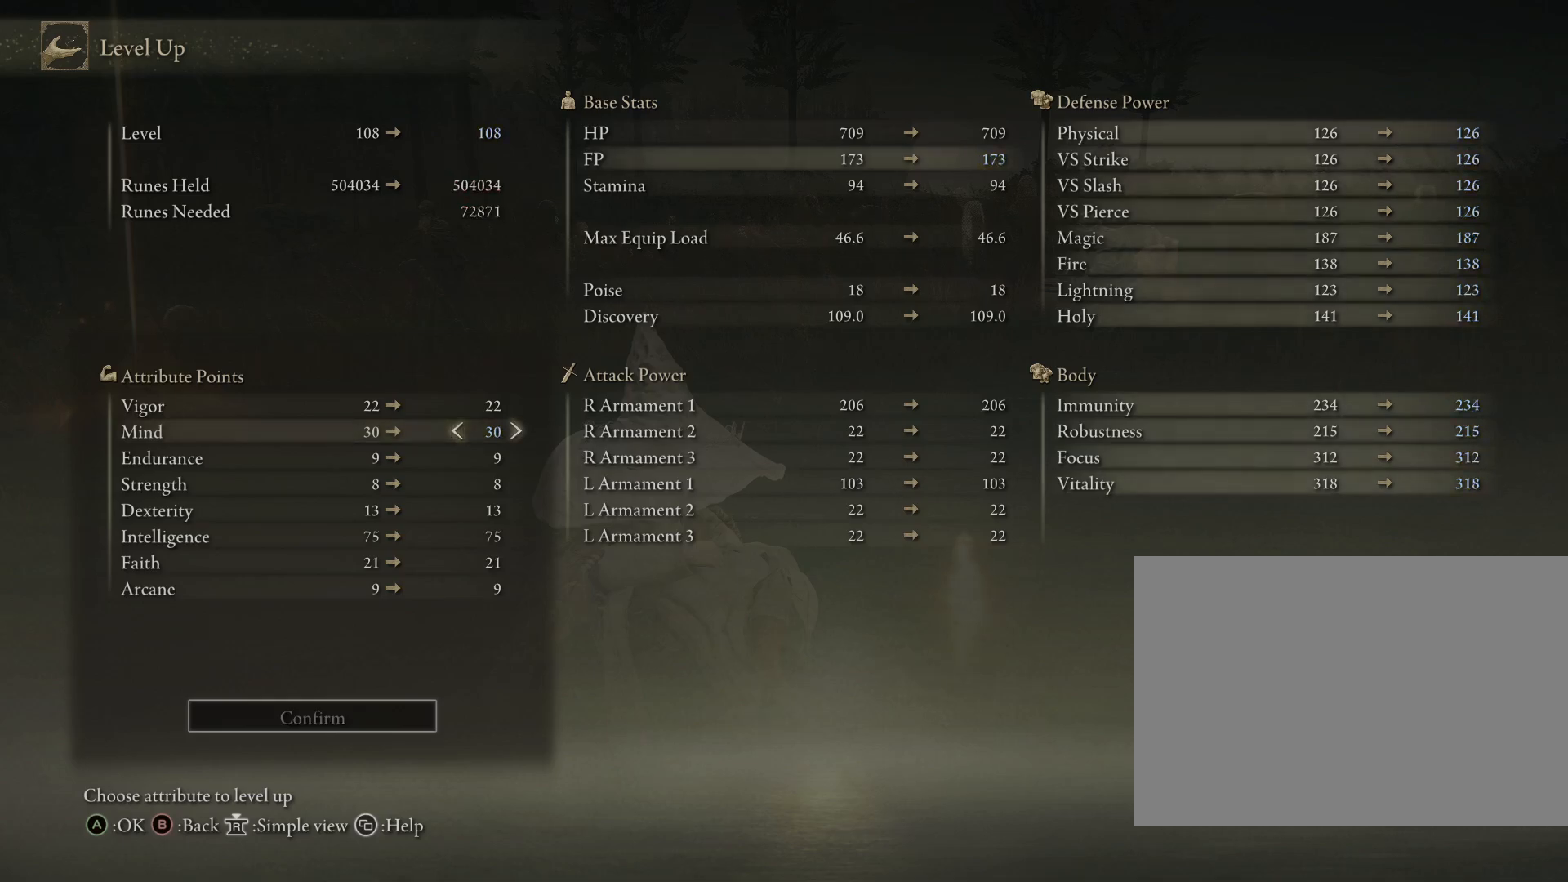
{"buttons": ["DPAD_UP"], "left_stick": "center", "right_stick": "center", "events": [[117, "DPAD_UP", "down"], [200, "DPAD_UP", "up"], [300, "DPAD_UP", "down"], [367, "DPAD_UP", "up"], [450, "DPAD_UP", "down"]]}
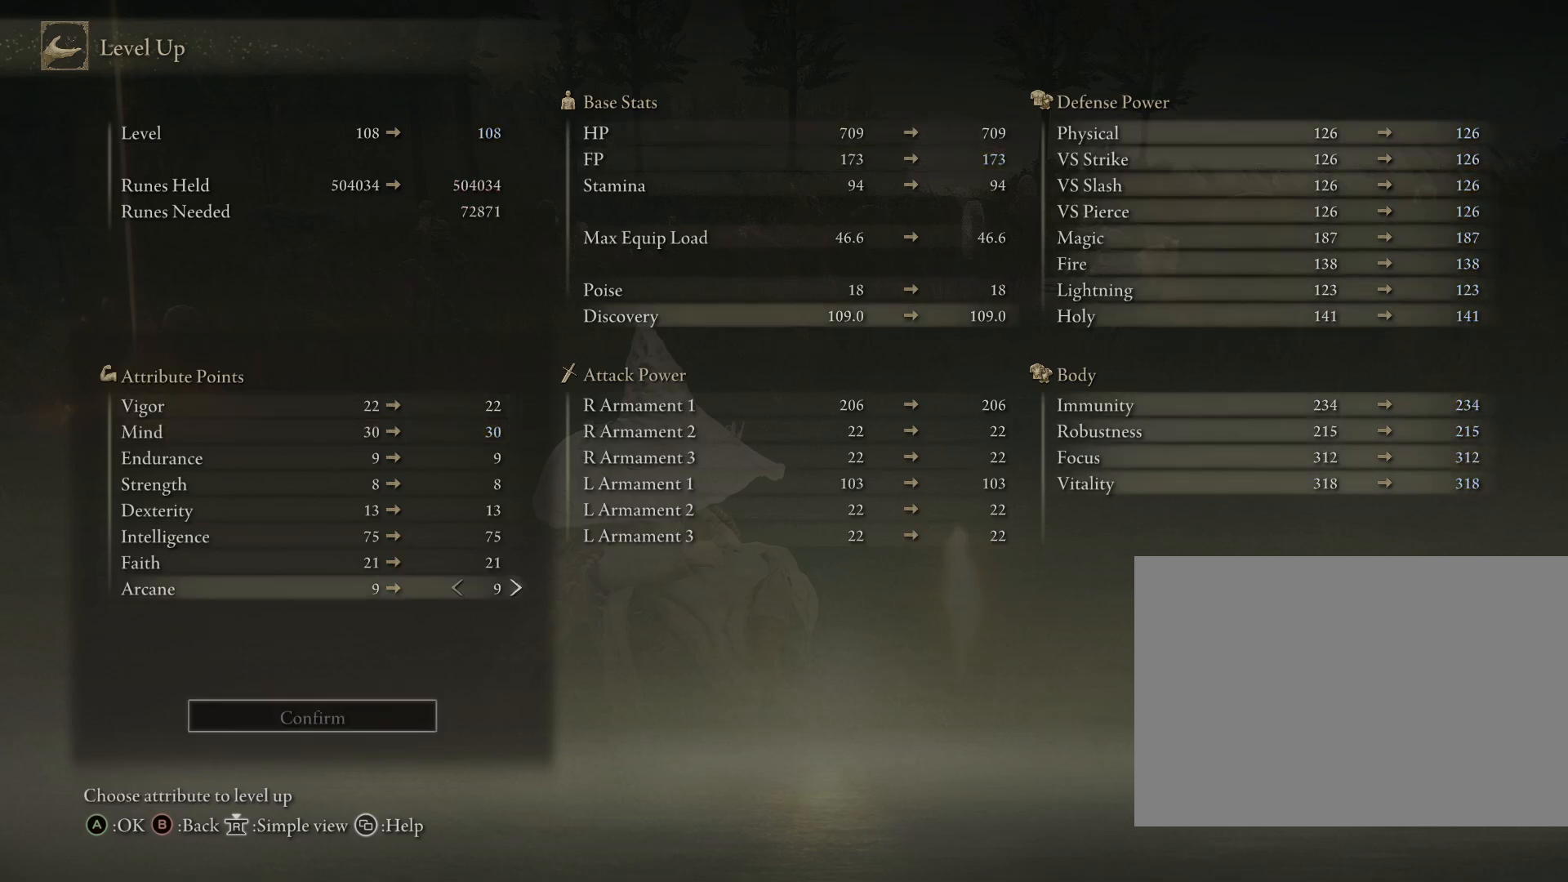
{"buttons": [], "left_stick": "center", "right_stick": "center", "events": [[33, "DPAD_UP", "up"], [117, "DPAD_UP", "down"], [200, "DPAD_UP", "up"], [283, "DPAD_UP", "down"], [383, "DPAD_UP", "up"]]}
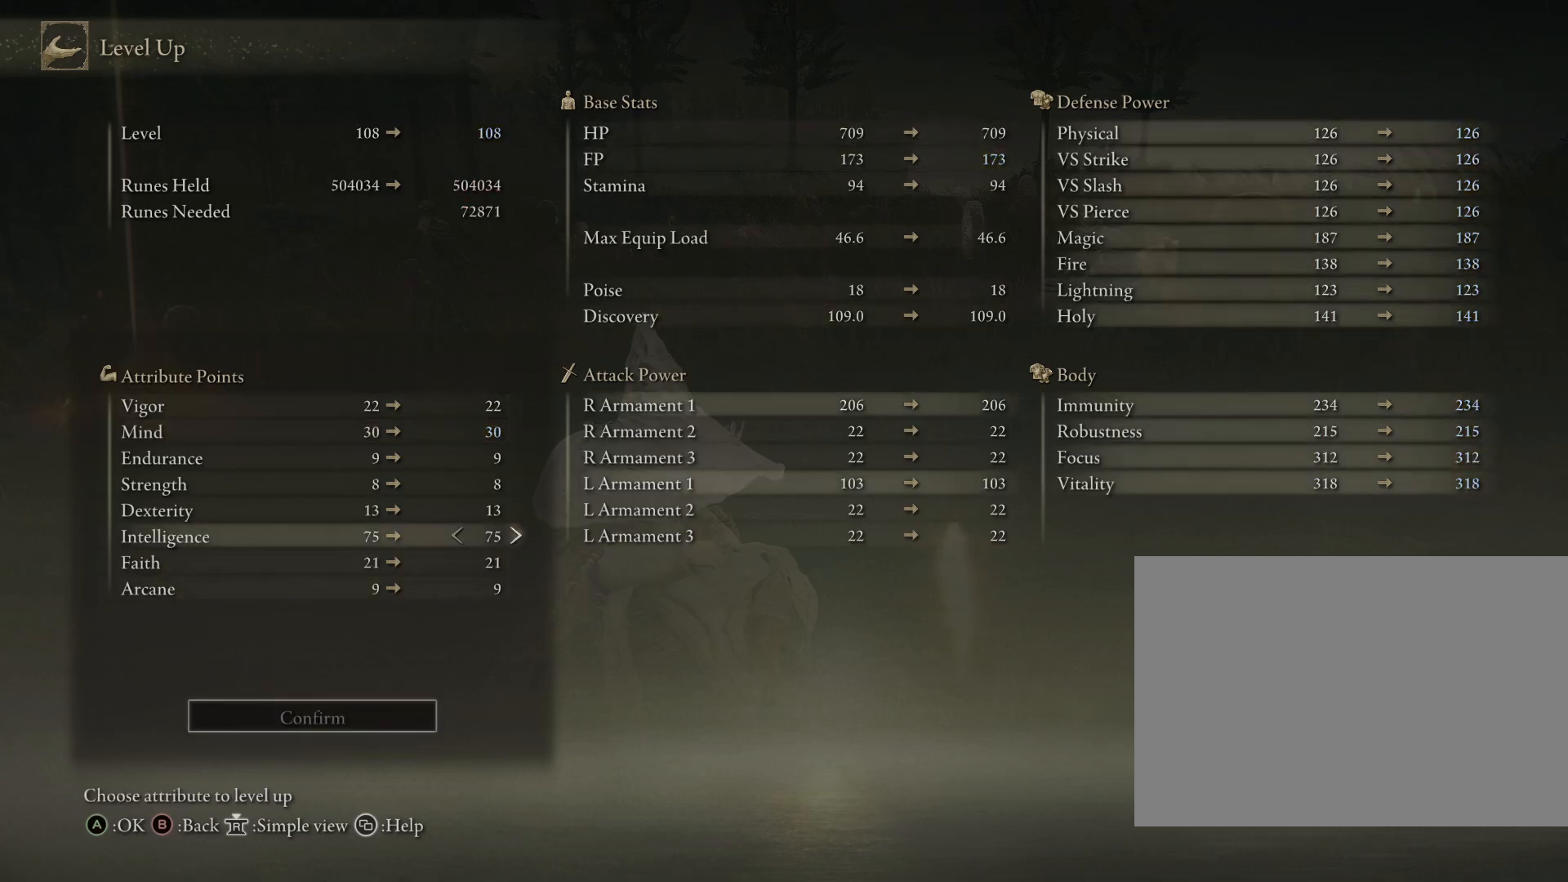
{"buttons": [], "left_stick": "center", "right_stick": "center", "events": []}
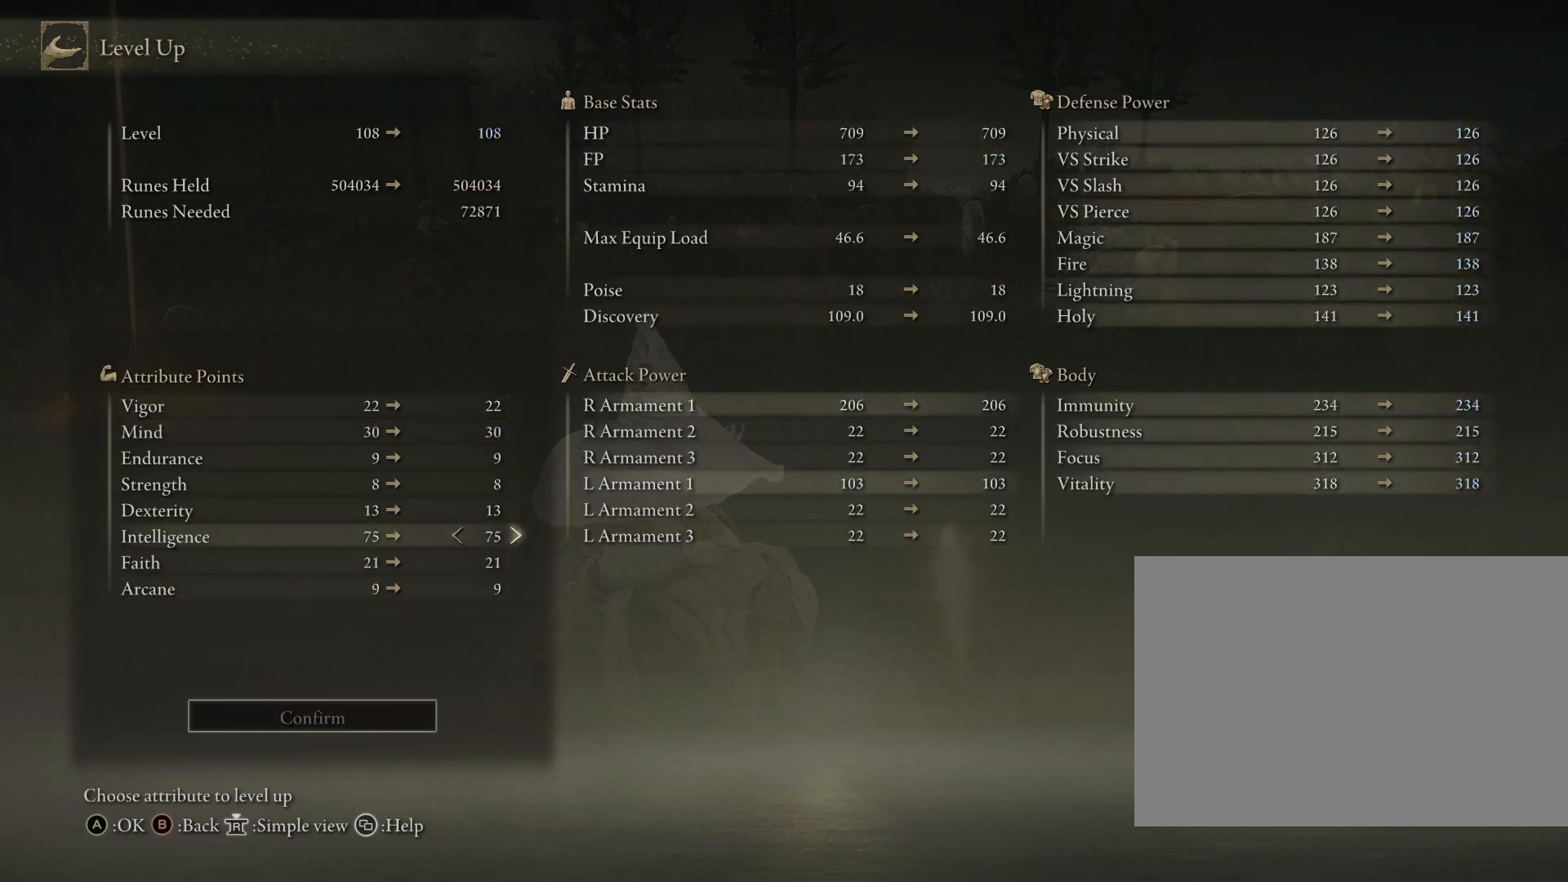
{"buttons": [], "left_stick": "center", "right_stick": "center", "events": [[33, "DPAD_RIGHT", "down"], [83, "DPAD_RIGHT", "up"], [150, "DPAD_RIGHT", "down"], [183, "DPAD_RIGHT", "up"], [250, "DPAD_RIGHT", "down"], [300, "DPAD_RIGHT", "up"], [350, "DPAD_RIGHT", "down"], [400, "DPAD_RIGHT", "up"], [450, "DPAD_RIGHT", "down"], [500, "DPAD_RIGHT", "up"]]}
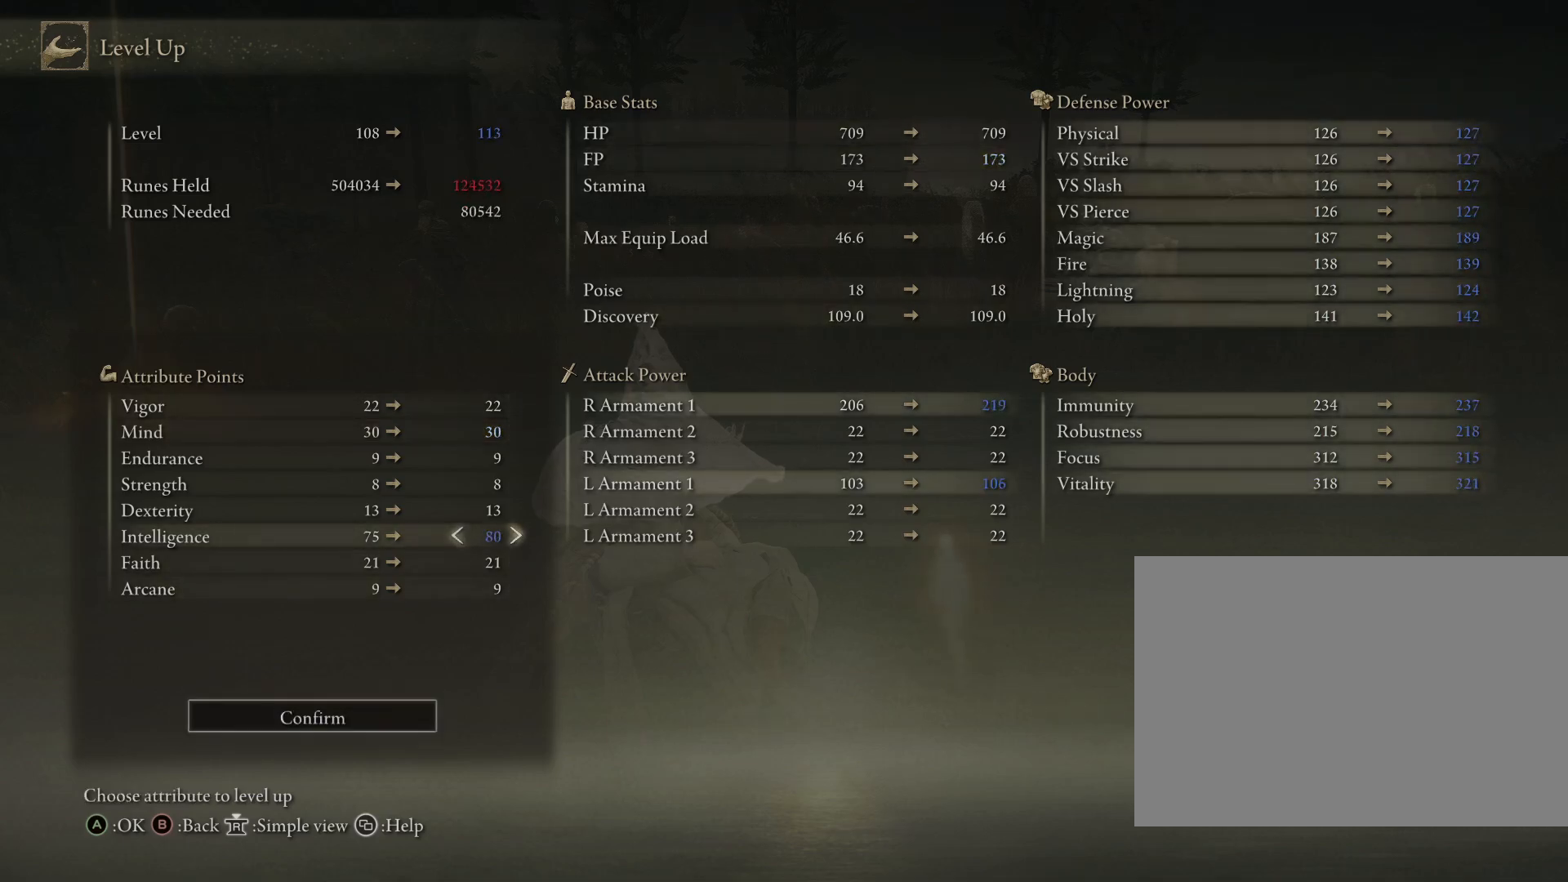
{"buttons": [], "left_stick": "center", "right_stick": "center", "events": [[50, "DPAD_RIGHT", "down"], [100, "DPAD_RIGHT", "up"], [150, "DPAD_RIGHT", "down"], [217, "DPAD_RIGHT", "up"]]}
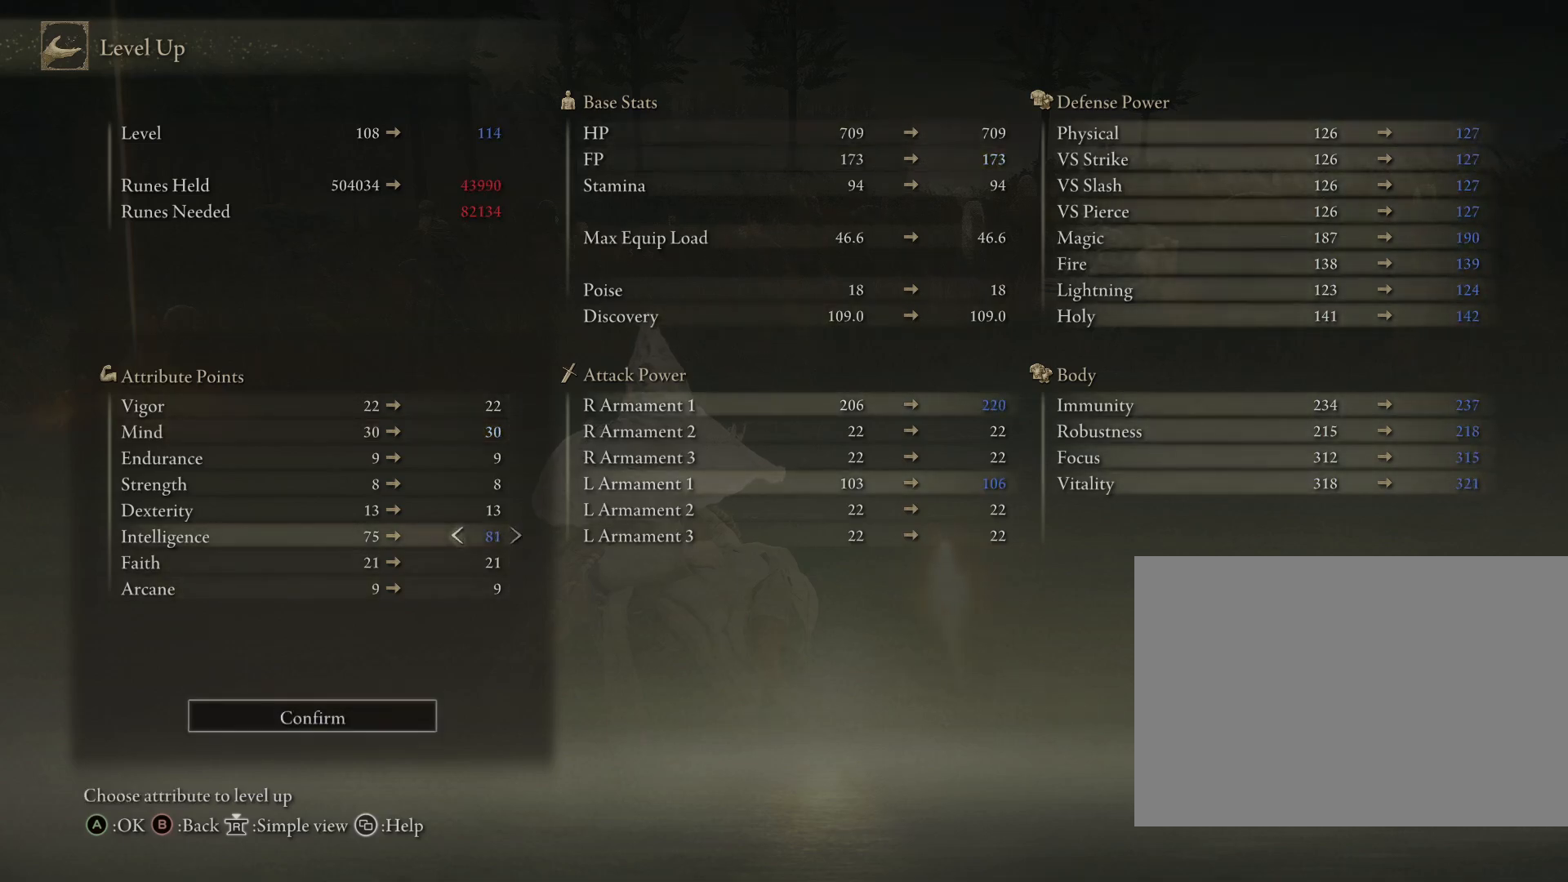
{"buttons": [], "left_stick": "center", "right_stick": "center", "events": [[183, "CROSS", "down"], [317, "CROSS", "up"]]}
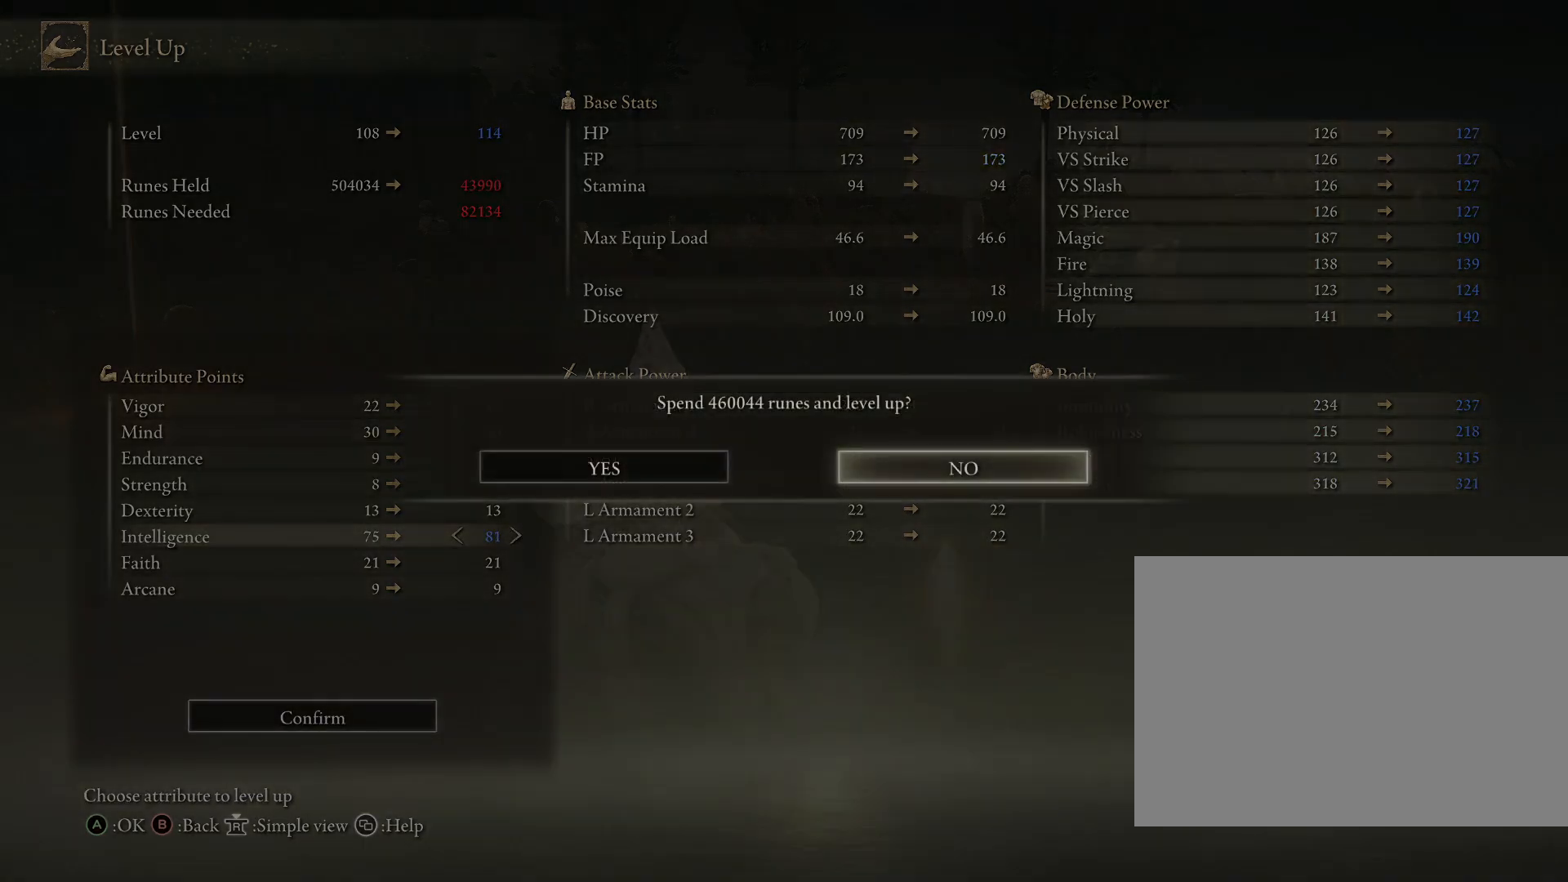
{"buttons": [], "left_stick": "center", "right_stick": "center", "events": [[33, "DPAD_LEFT", "down"], [117, "DPAD_LEFT", "up"], [217, "CROSS", "down"], [350, "CROSS", "up"]]}
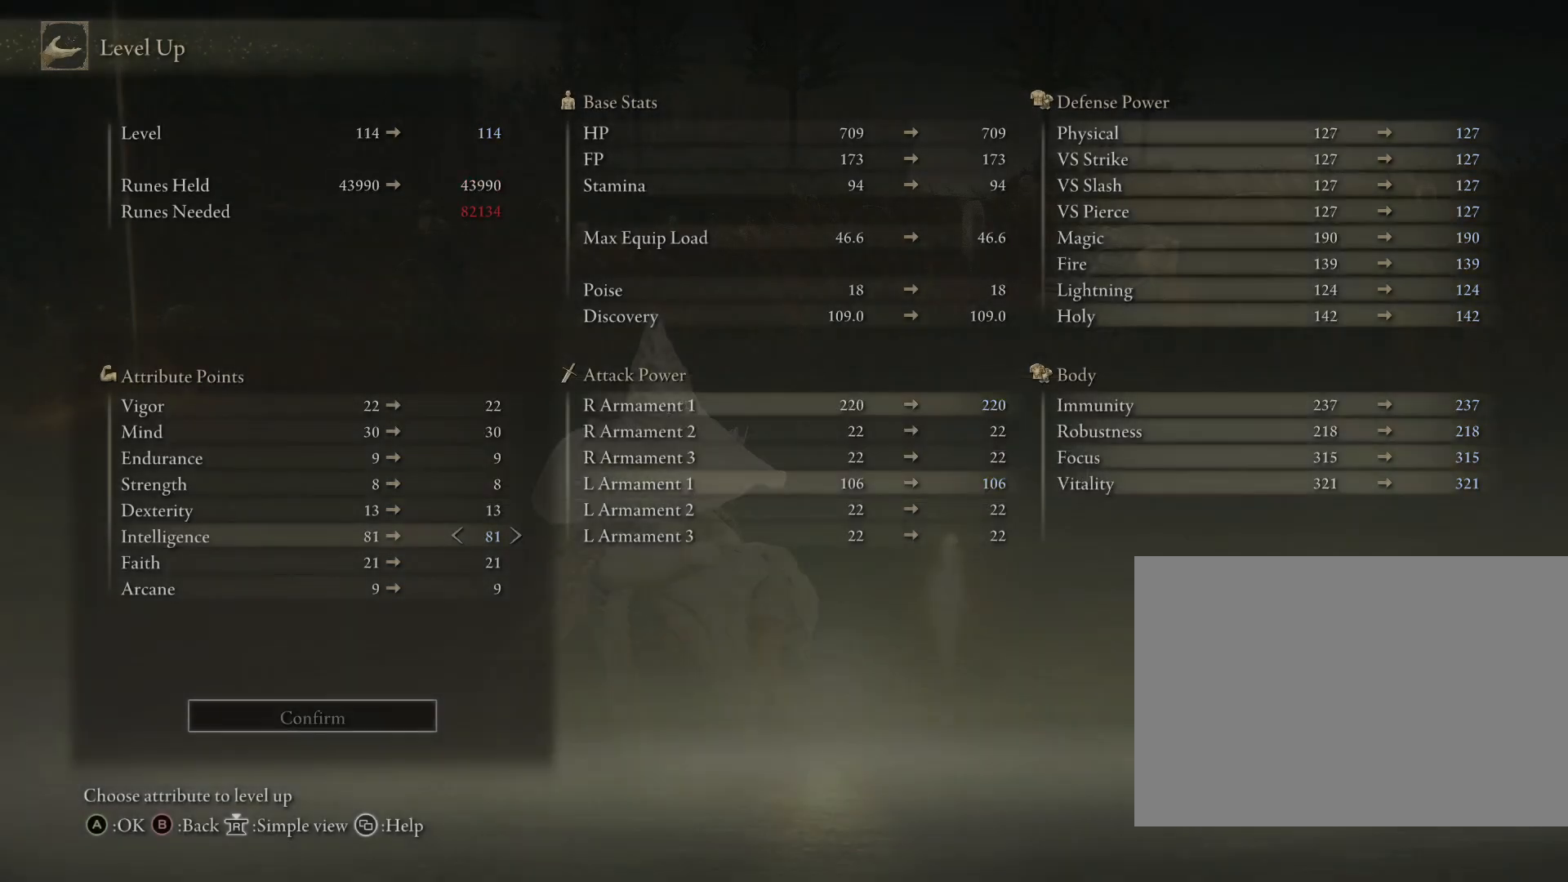
{"buttons": [], "left_stick": "center", "right_stick": "center", "events": [[250, "CIRCLE", "down"], [383, "CIRCLE", "up"]]}
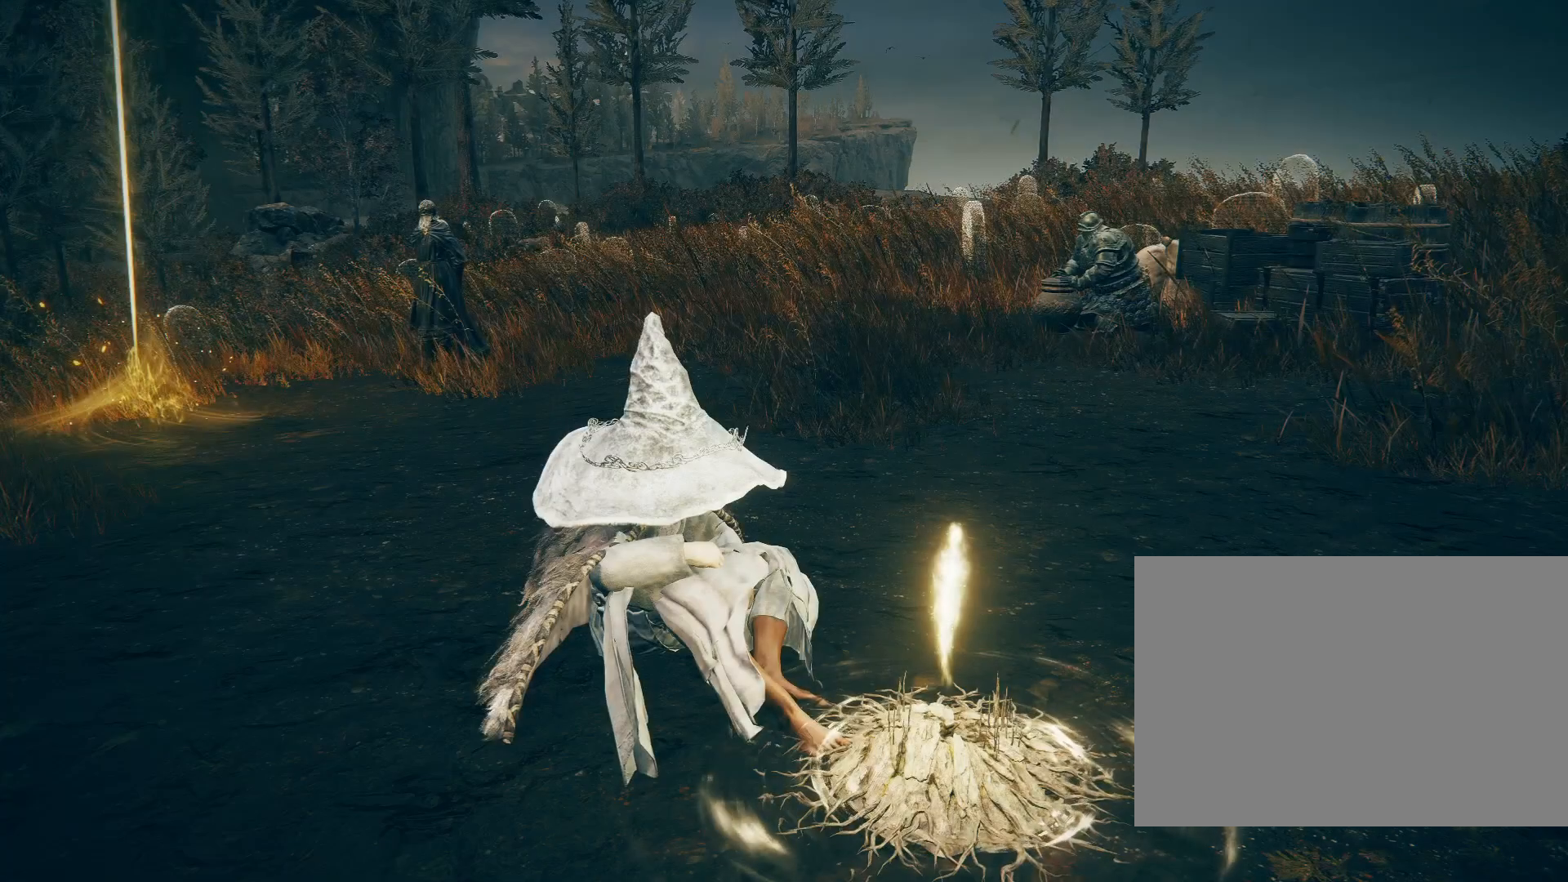
{"buttons": [], "left_stick": "center", "right_stick": "center", "events": []}
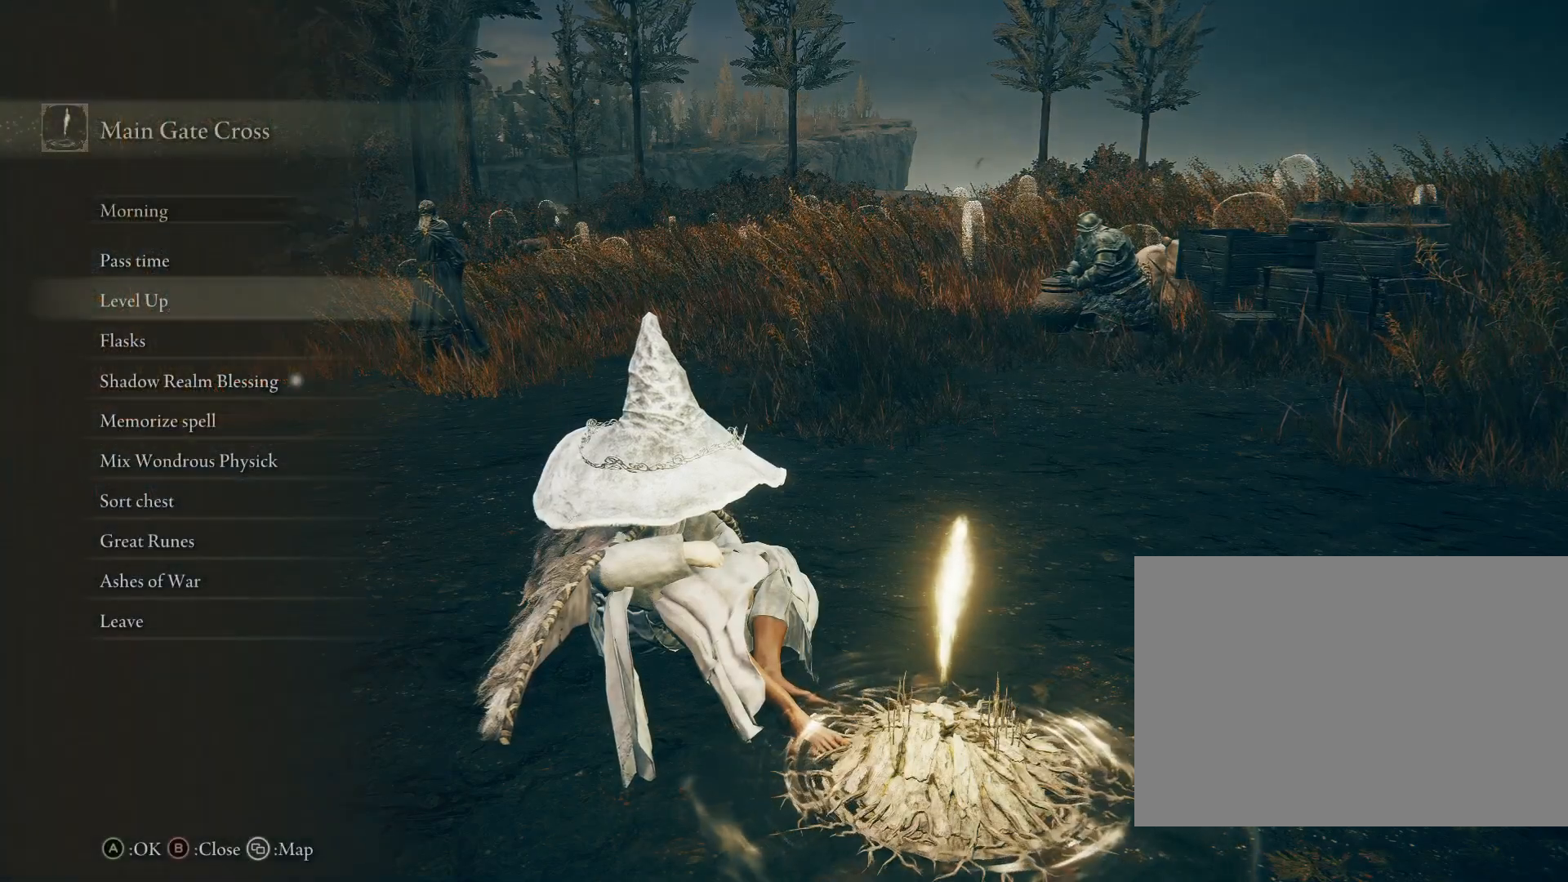
{"buttons": [], "left_stick": "center", "right_stick": "center", "events": []}
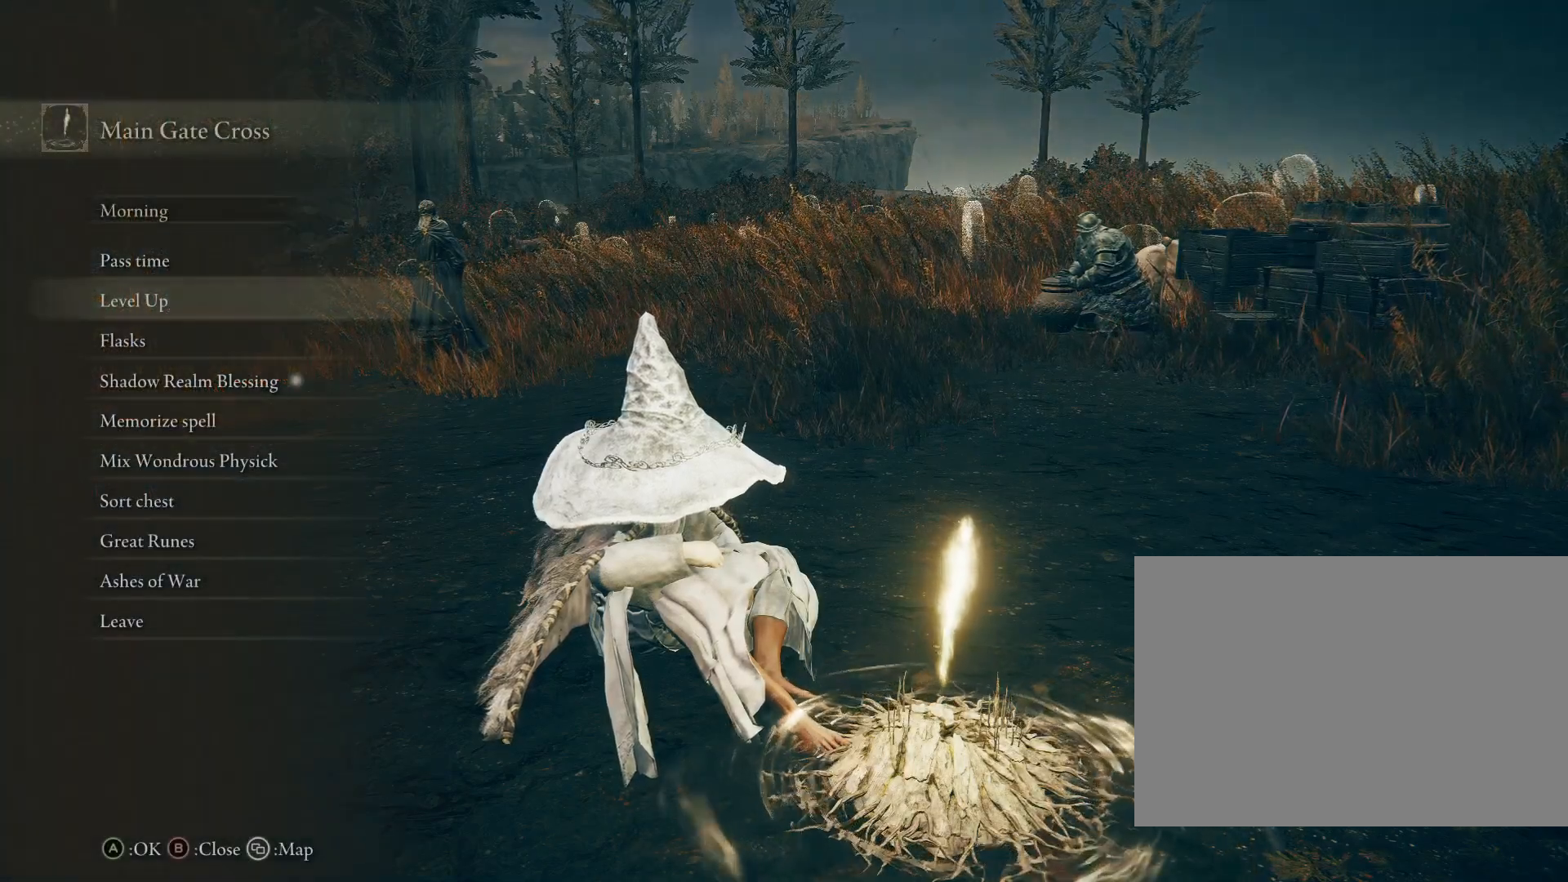
{"buttons": [], "left_stick": "center", "right_stick": "center", "events": [[67, "DPAD_DOWN", "down"], [150, "DPAD_DOWN", "up"], [400, "CIRCLE", "down"], [483, "CIRCLE", "up"]]}
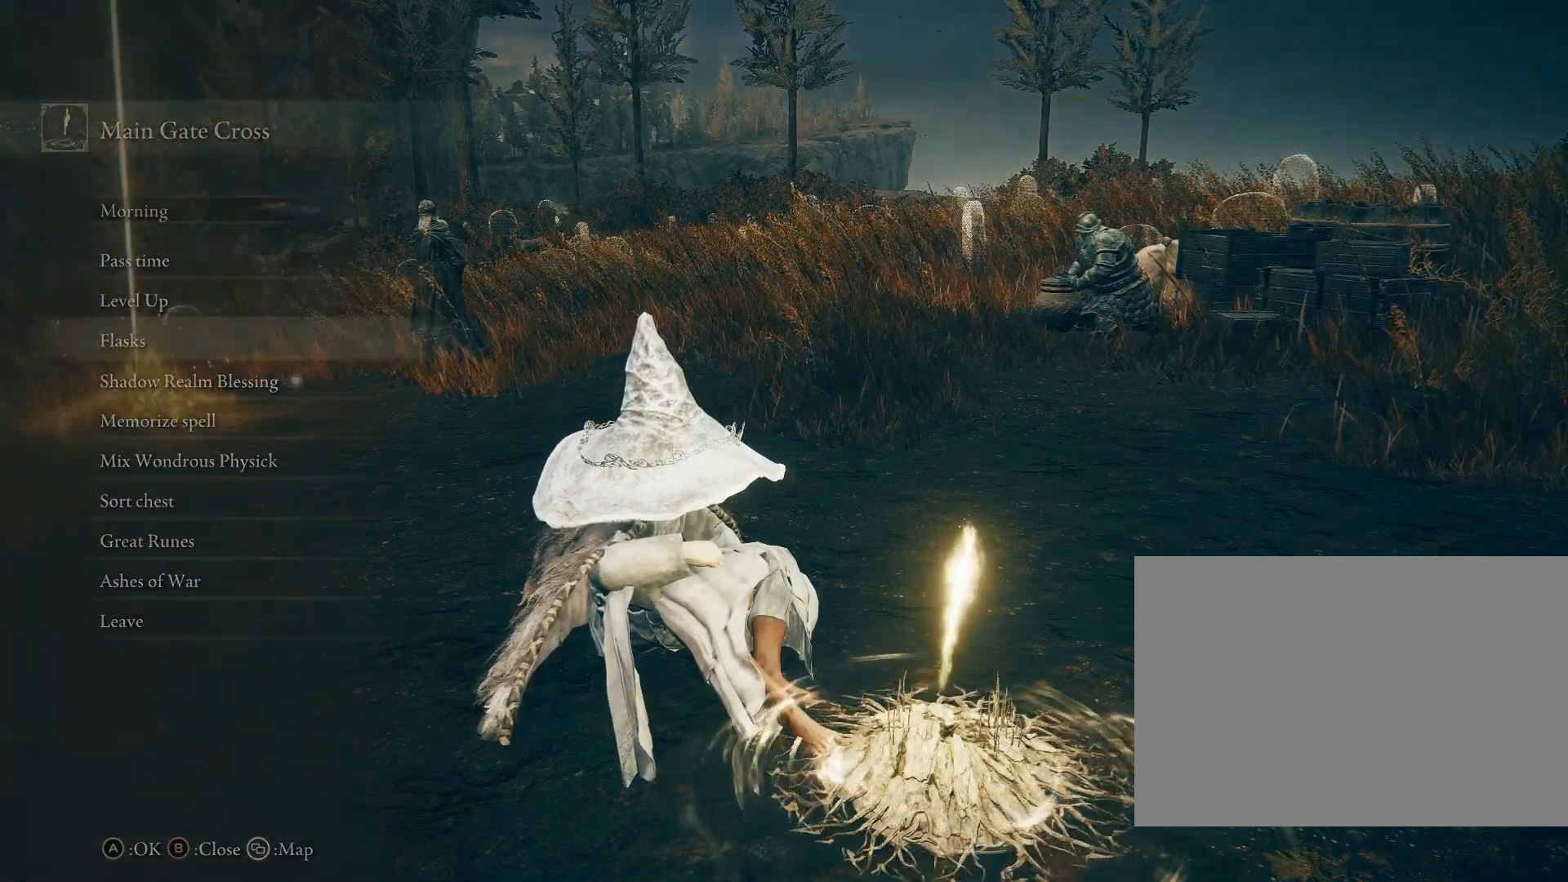
{"buttons": [], "left_stick": "center", "right_stick": "center", "events": [[183, "right_stick", "right"], [350, "right_stick", "center"]]}